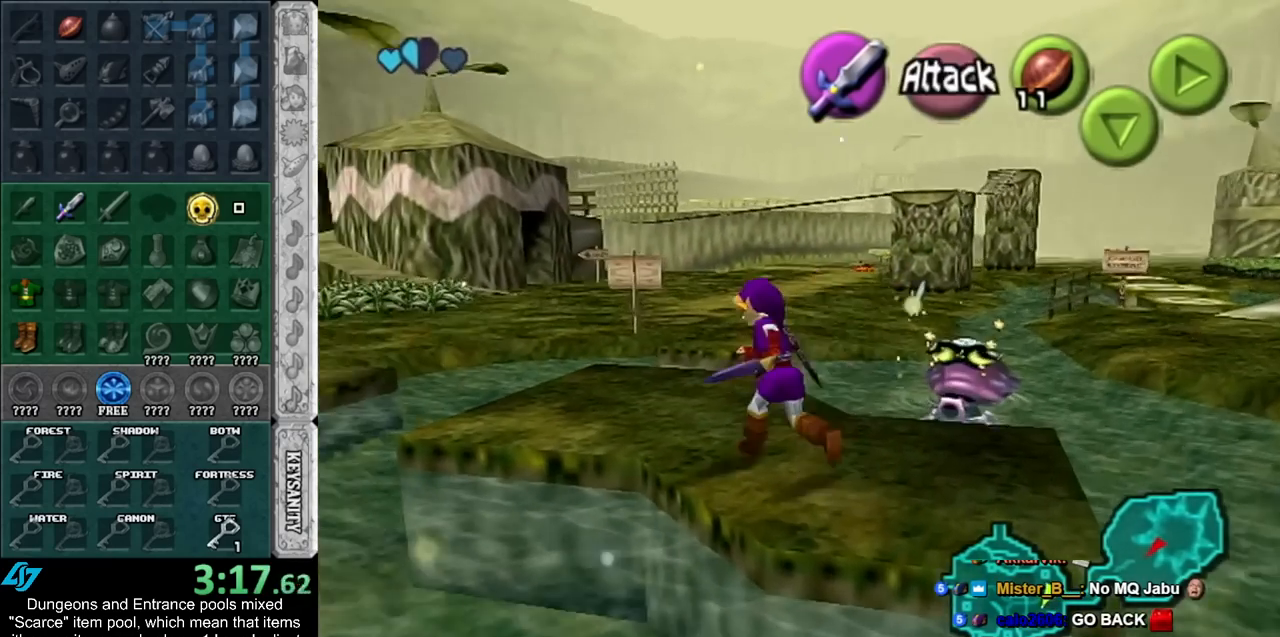
Gameplay with a controller (Nintendo layout); each line is a JSON object with the inputs held at the frame after it. "events" lists button and stick changes between this image and that frame as [ms after this image, input, new state], when the widget could be followed in between. Not read: L2 L3 R3.
{"buttons": [], "left_stick": "up", "right_stick": "center", "events": [[150, "A", "down"], [317, "A", "up"]]}
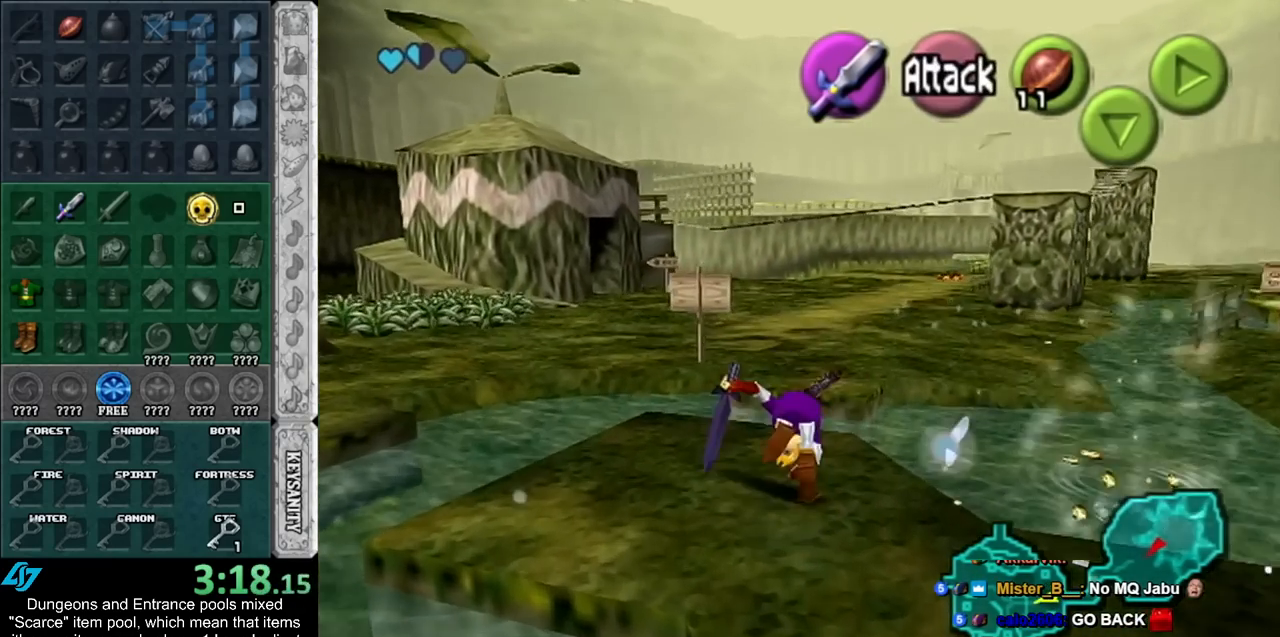
{"buttons": [], "left_stick": "up-right", "right_stick": "center", "events": [[267, "left_stick", "up-right"]]}
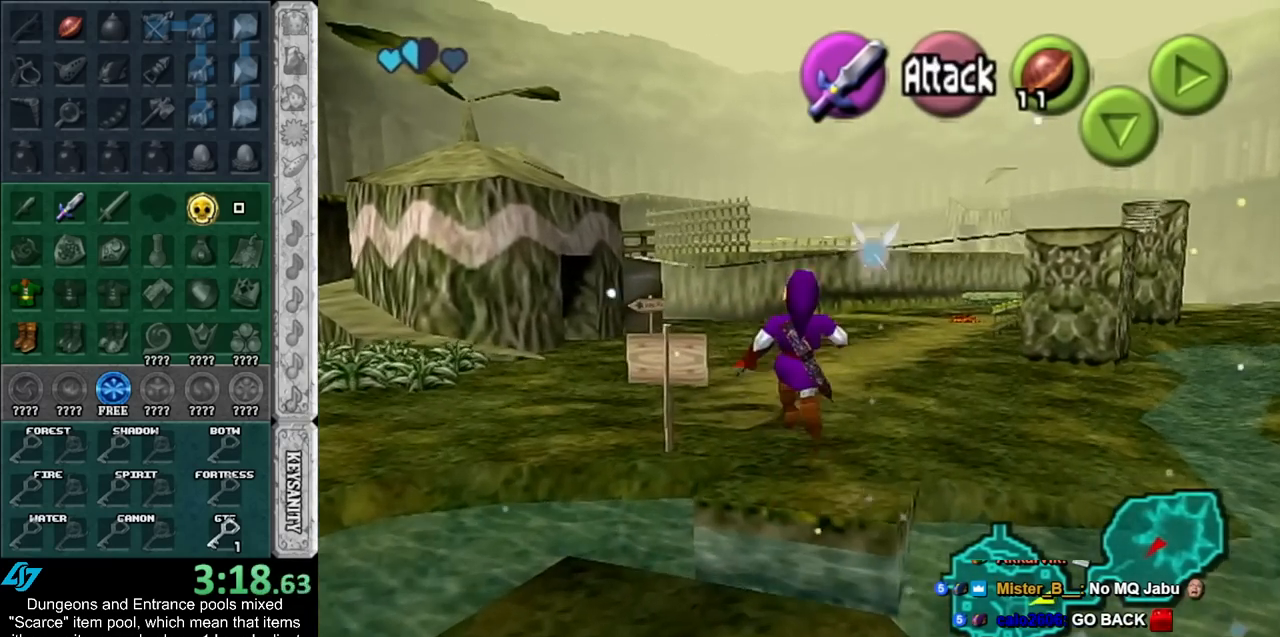
{"buttons": [], "left_stick": "up", "right_stick": "center", "events": [[400, "left_stick", "up"]]}
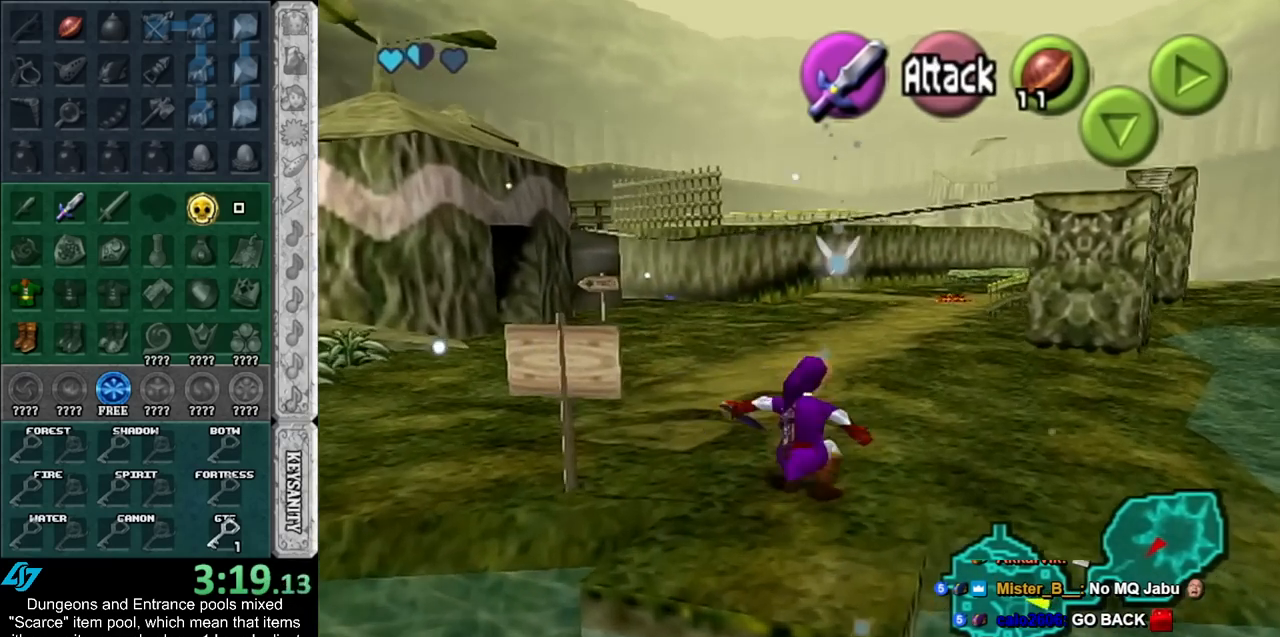
{"buttons": [], "left_stick": "up", "right_stick": "center", "events": [[117, "A", "down"], [250, "A", "up"], [317, "A", "down"], [433, "A", "up"]]}
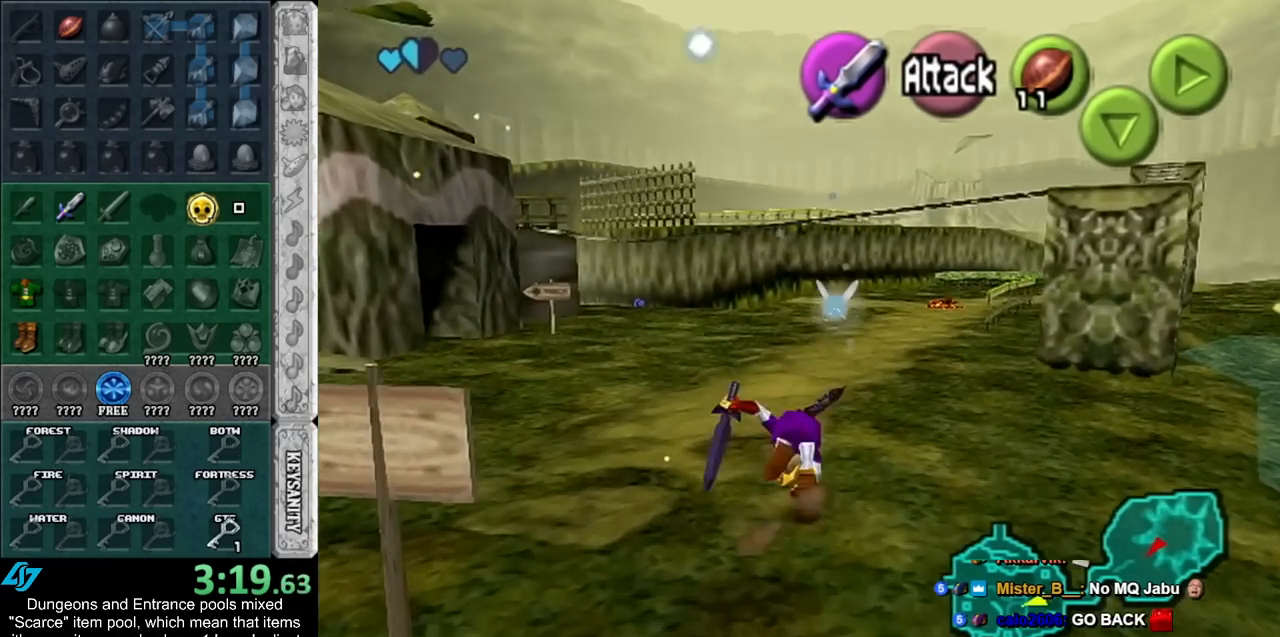
{"buttons": ["A"], "left_stick": "up", "right_stick": "center", "events": [[400, "A", "down"]]}
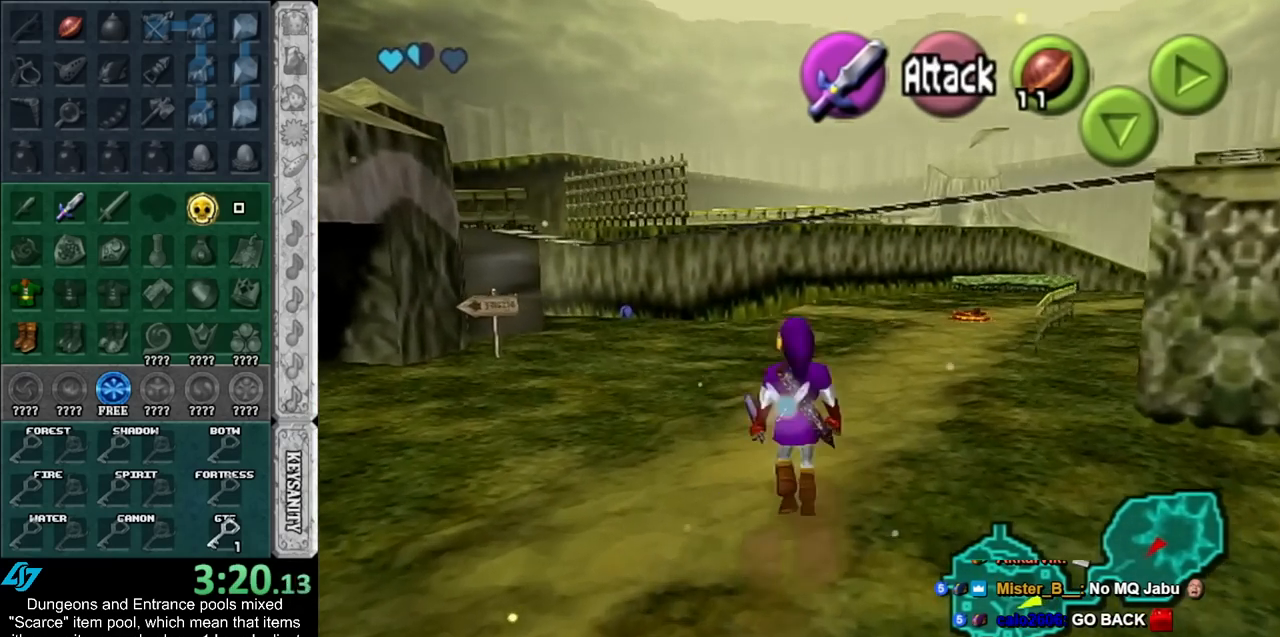
{"buttons": [], "left_stick": "up", "right_stick": "center", "events": [[117, "A", "up"]]}
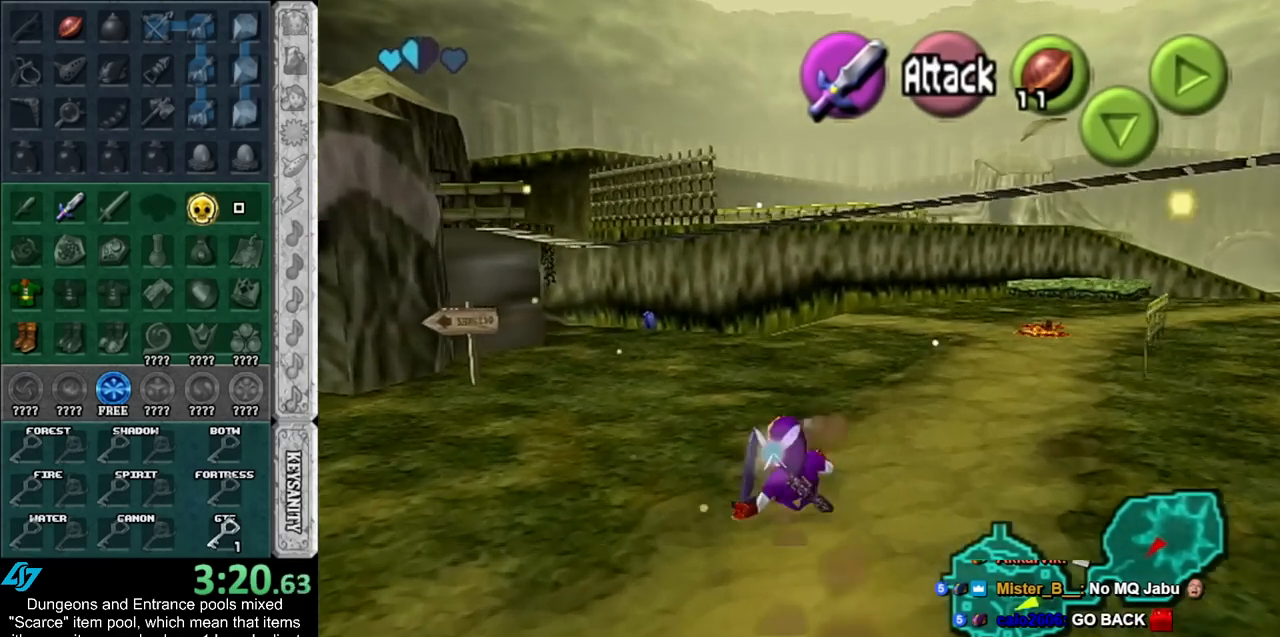
{"buttons": [], "left_stick": "up", "right_stick": "center", "events": [[183, "A", "down"], [367, "A", "up"]]}
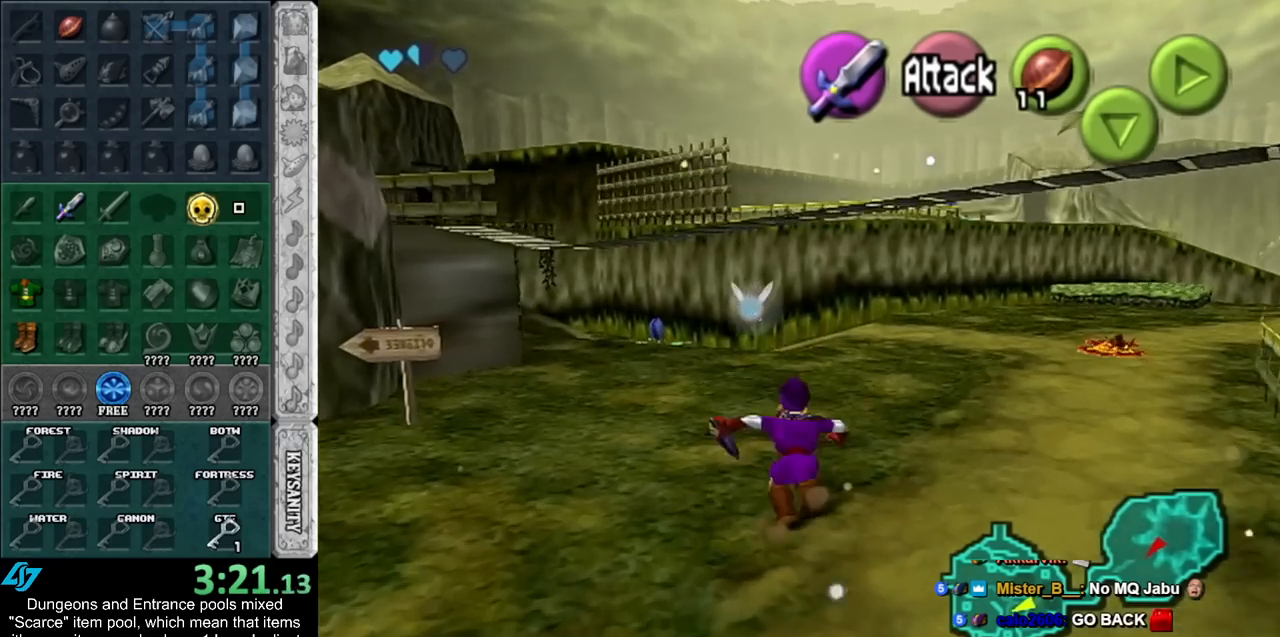
{"buttons": ["A"], "left_stick": "up", "right_stick": "center", "events": [[433, "A", "down"]]}
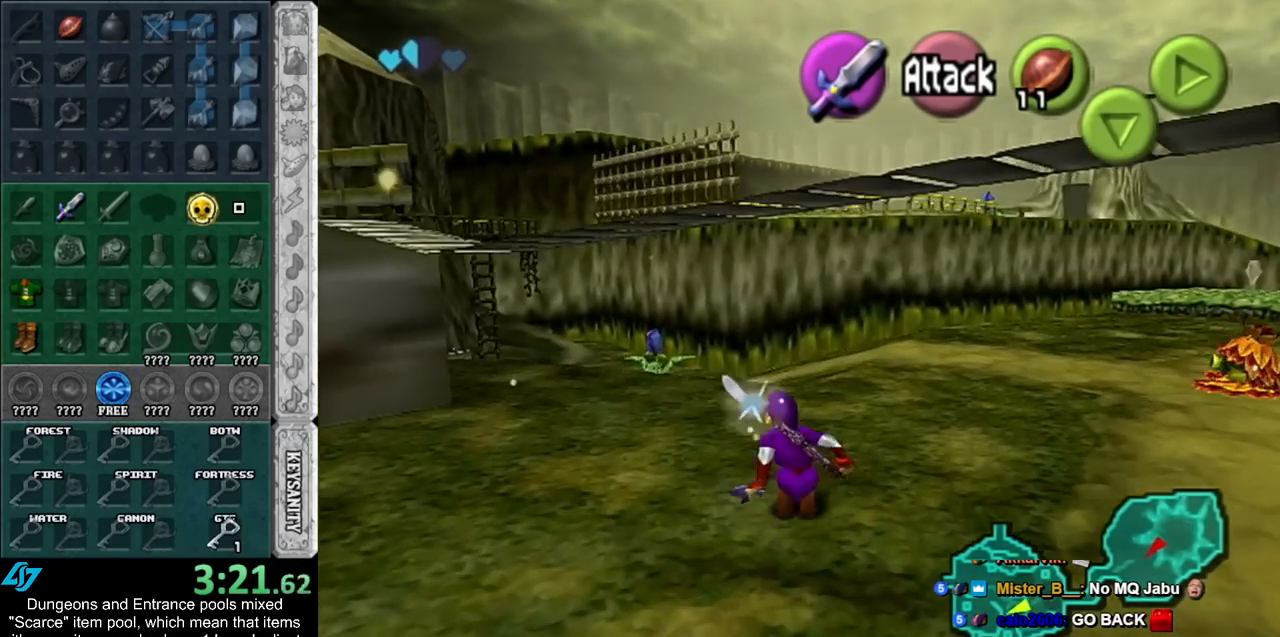
{"buttons": [], "left_stick": "up", "right_stick": "center", "events": [[150, "A", "up"]]}
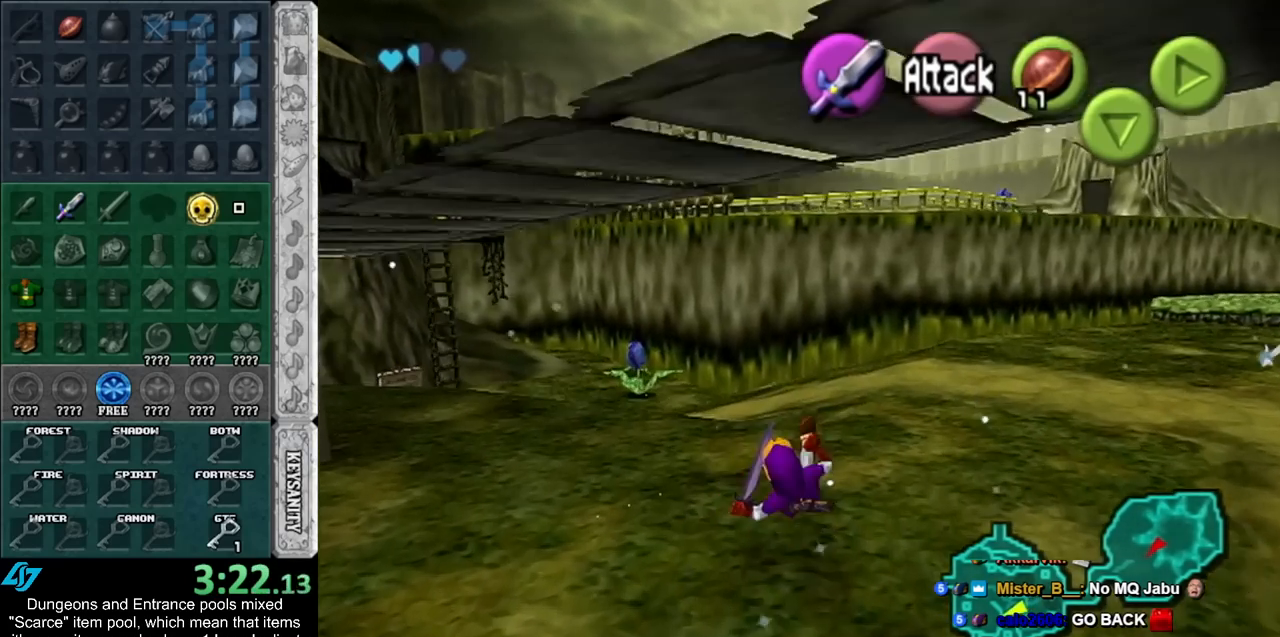
{"buttons": ["L1"], "left_stick": "up", "right_stick": "center", "events": [[183, "A", "down"], [333, "L1", "down"], [400, "A", "up"]]}
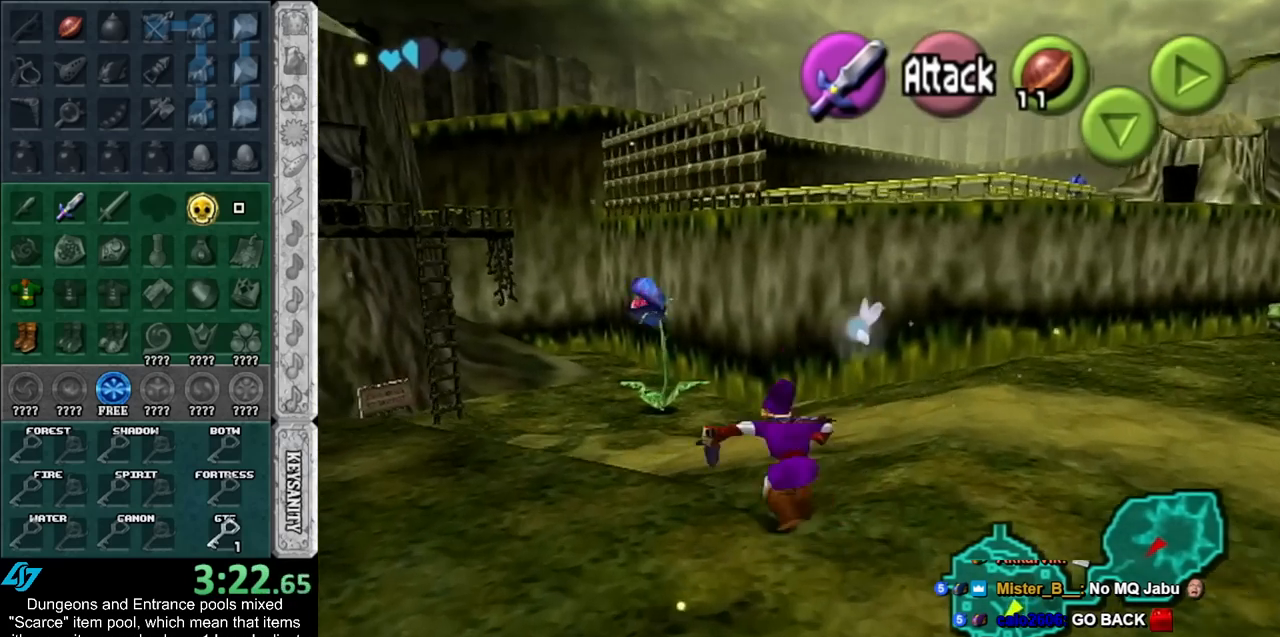
{"buttons": ["L1"], "left_stick": "up", "right_stick": "center", "events": []}
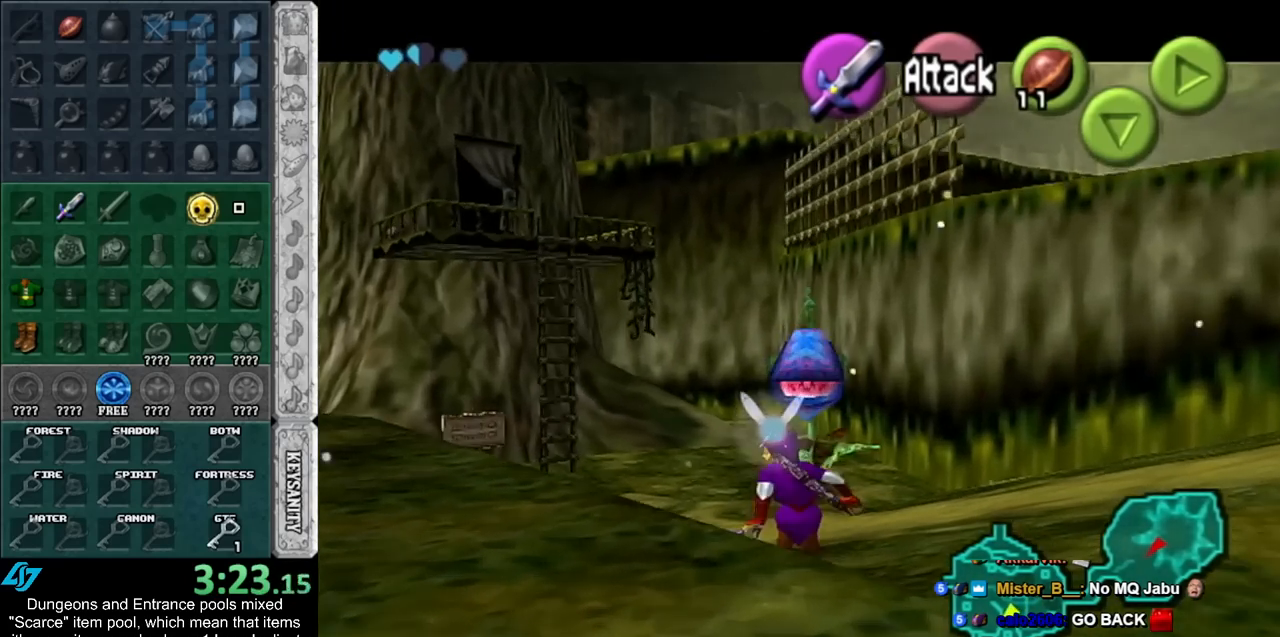
{"buttons": [], "left_stick": "up", "right_stick": "center", "events": [[83, "A", "down"], [250, "A", "up"], [367, "L1", "up"]]}
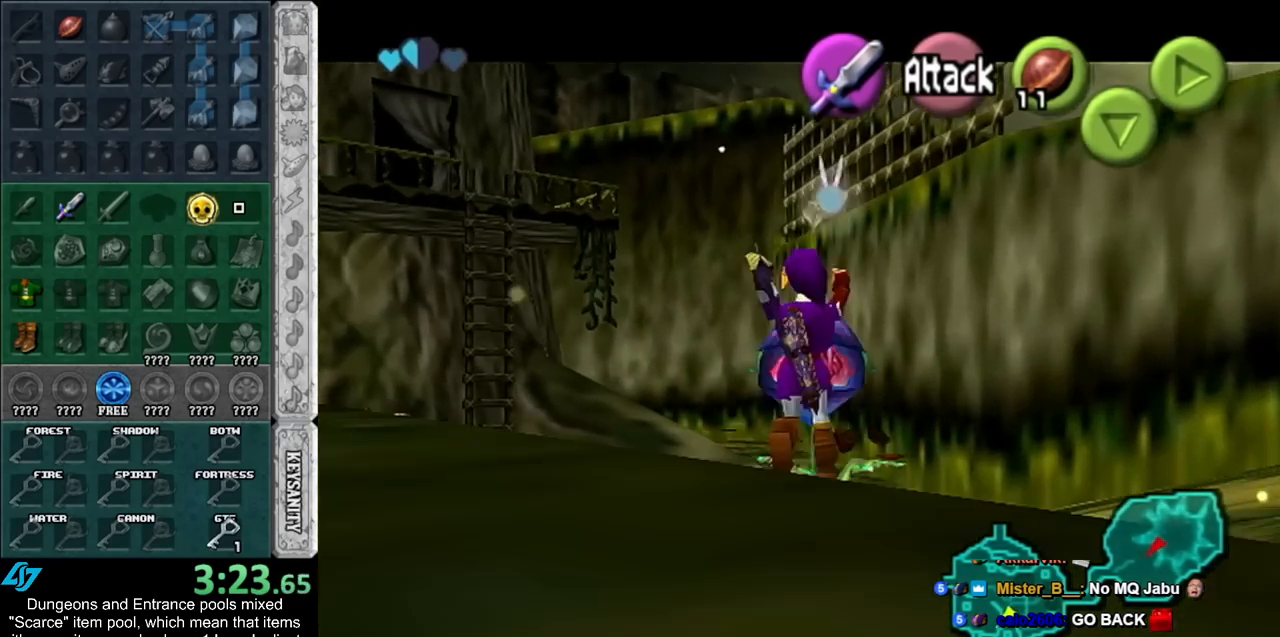
{"buttons": [], "left_stick": "up", "right_stick": "center", "events": []}
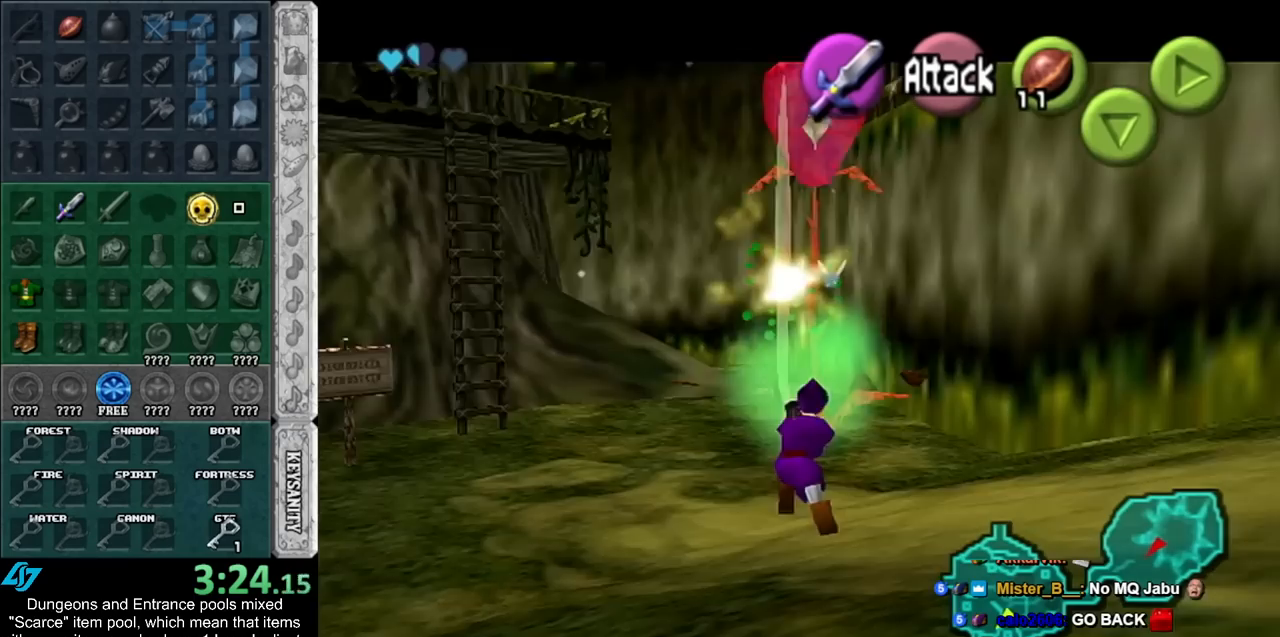
{"buttons": [], "left_stick": "up", "right_stick": "center", "events": [[367, "A", "down"], [433, "A", "up"]]}
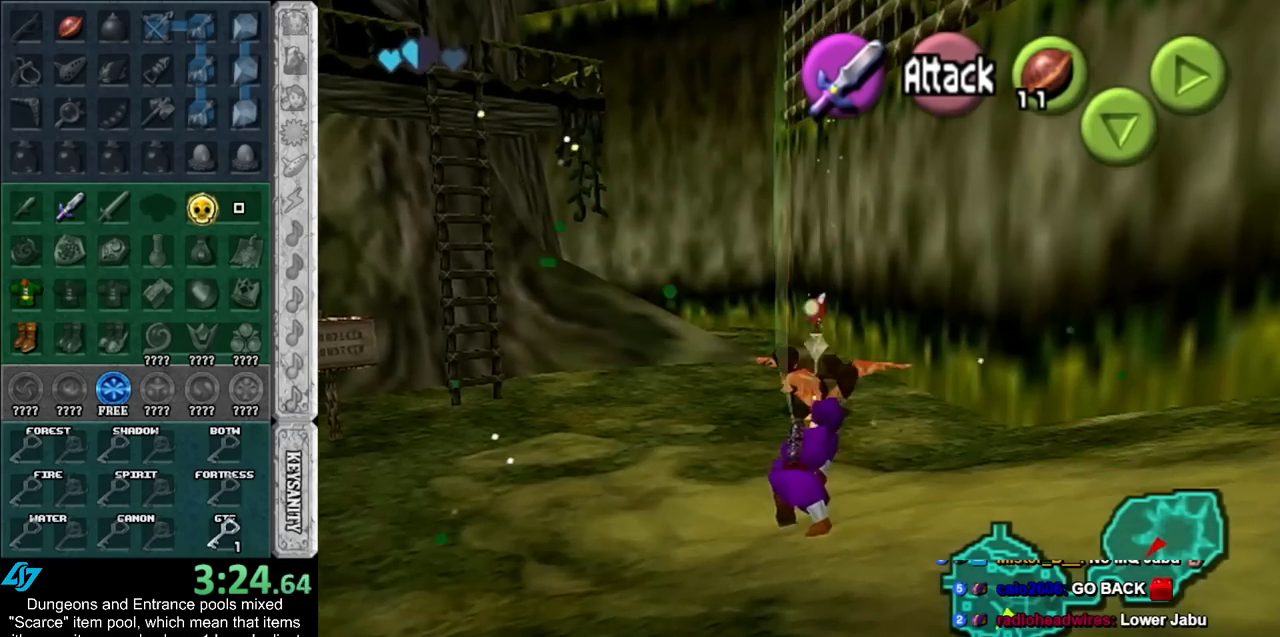
{"buttons": [], "left_stick": "up", "right_stick": "center", "events": [[33, "A", "down"], [83, "A", "up"]]}
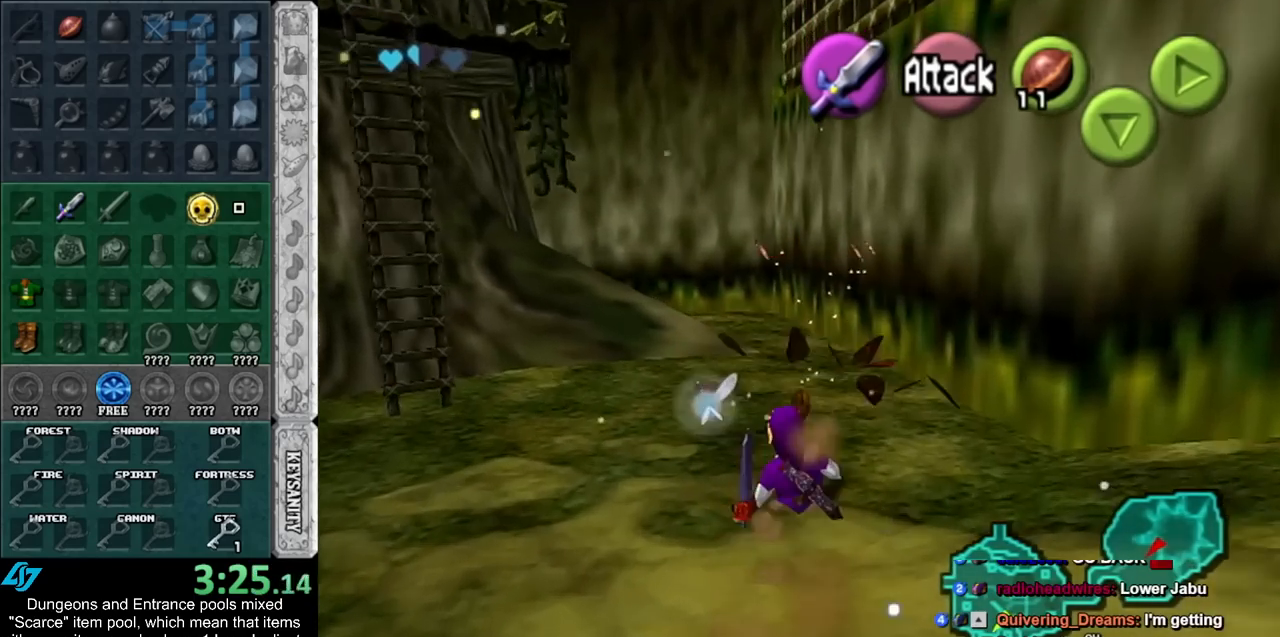
{"buttons": [], "left_stick": "up", "right_stick": "center", "events": [[117, "left_stick", "up-left"], [317, "left_stick", "up"]]}
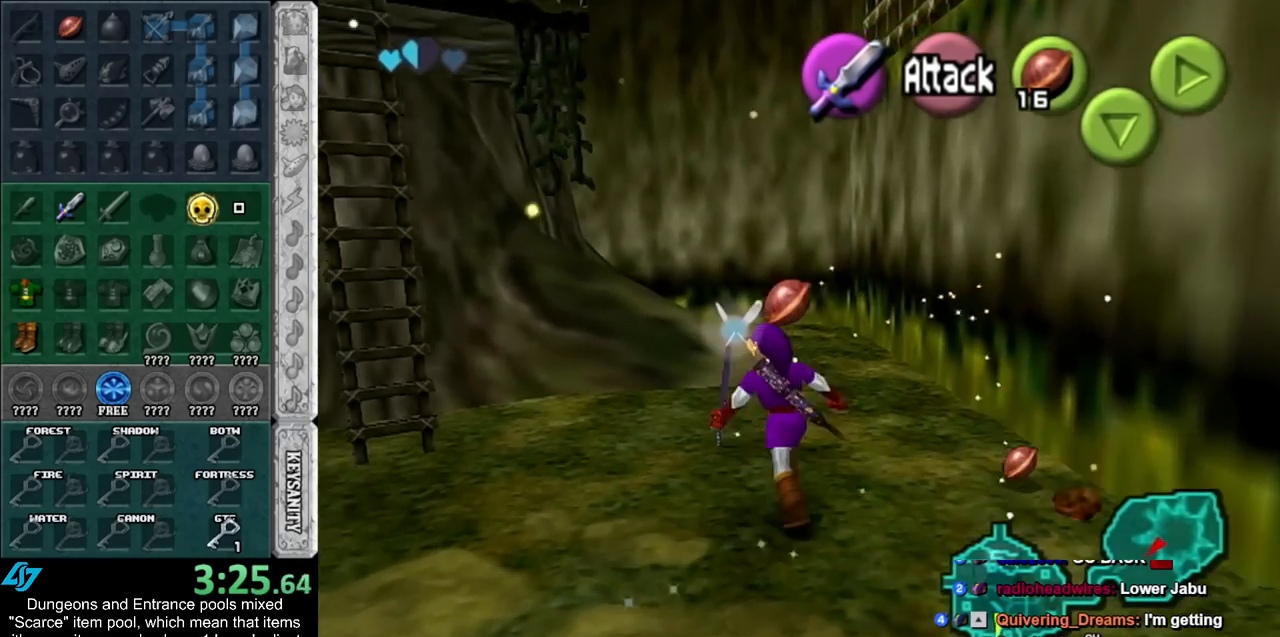
{"buttons": [], "left_stick": "right", "right_stick": "center", "events": [[117, "left_stick", "right"]]}
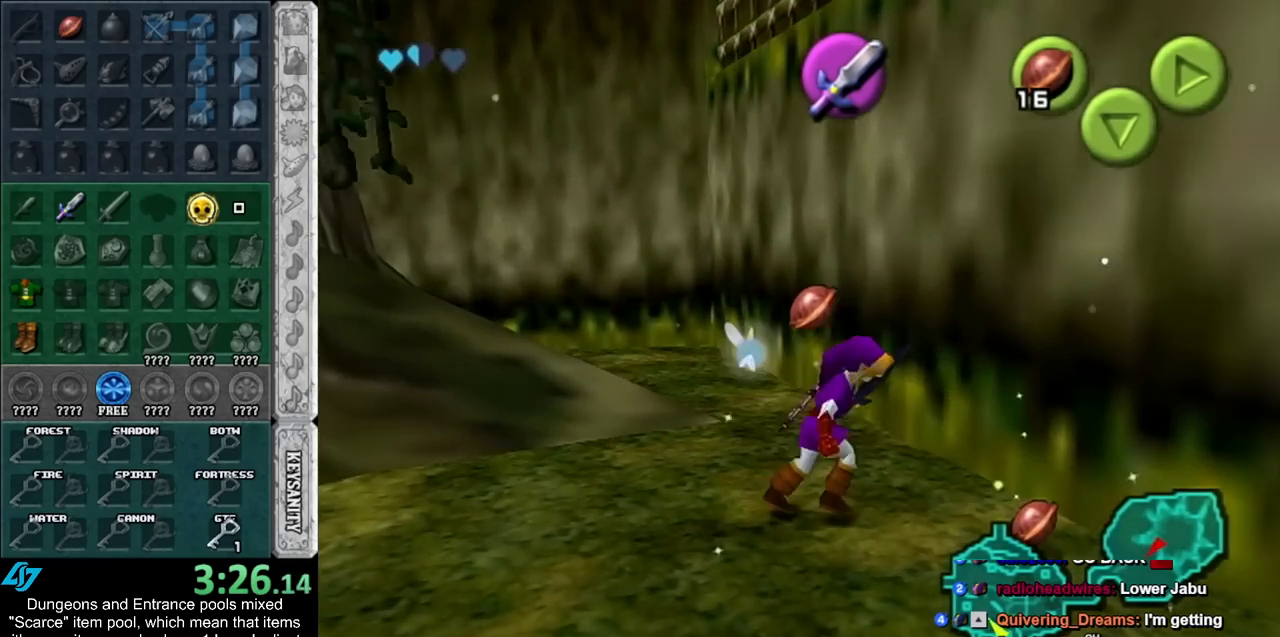
{"buttons": [], "left_stick": "down-right", "right_stick": "center", "events": [[117, "left_stick", "down-right"]]}
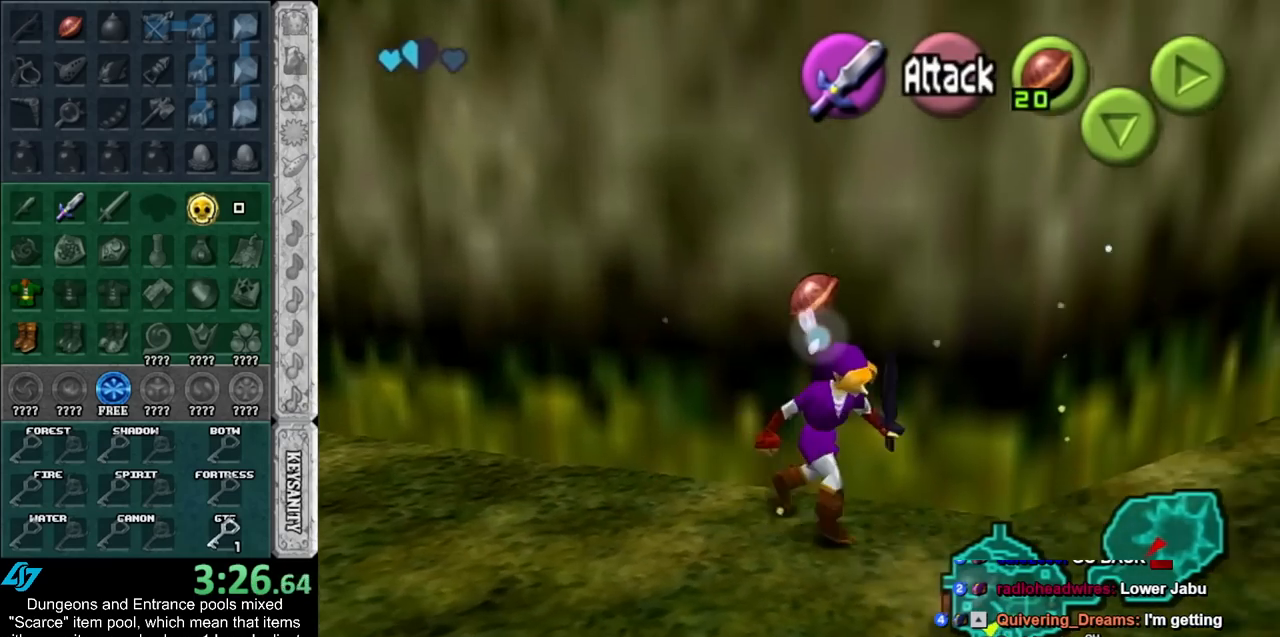
{"buttons": [], "left_stick": "up-right", "right_stick": "center", "events": [[83, "left_stick", "right"], [183, "left_stick", "up-right"], [333, "A", "down"], [433, "A", "up"]]}
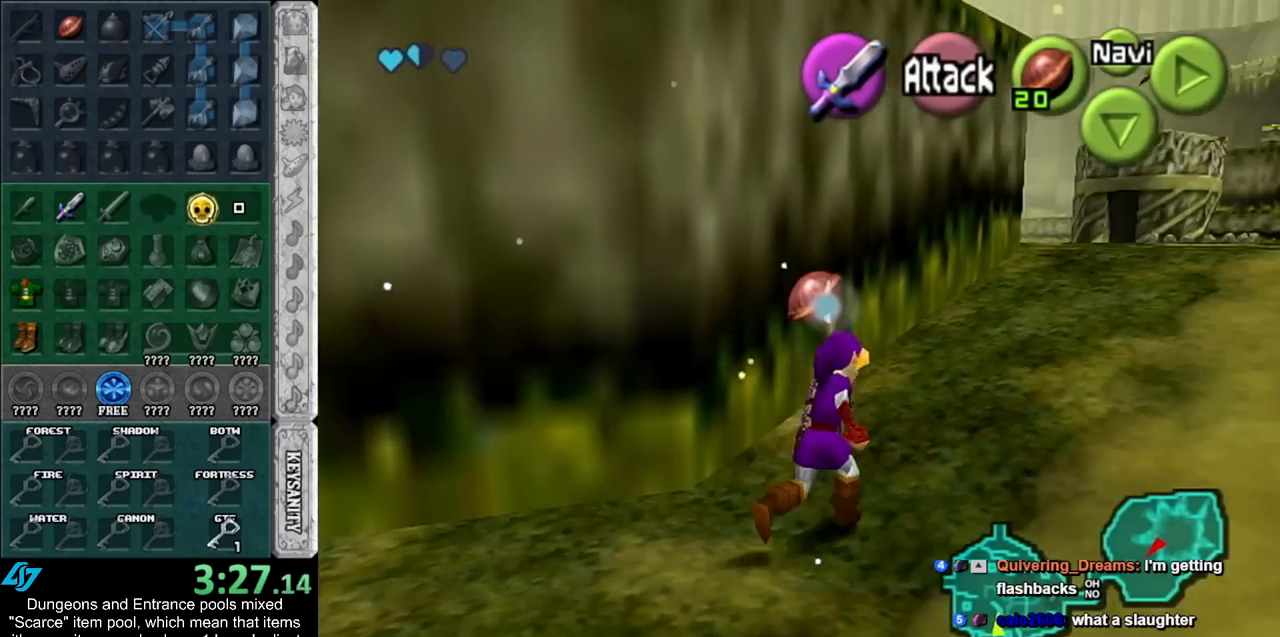
{"buttons": [], "left_stick": "up-right", "right_stick": "center", "events": [[33, "A", "down"], [150, "A", "up"]]}
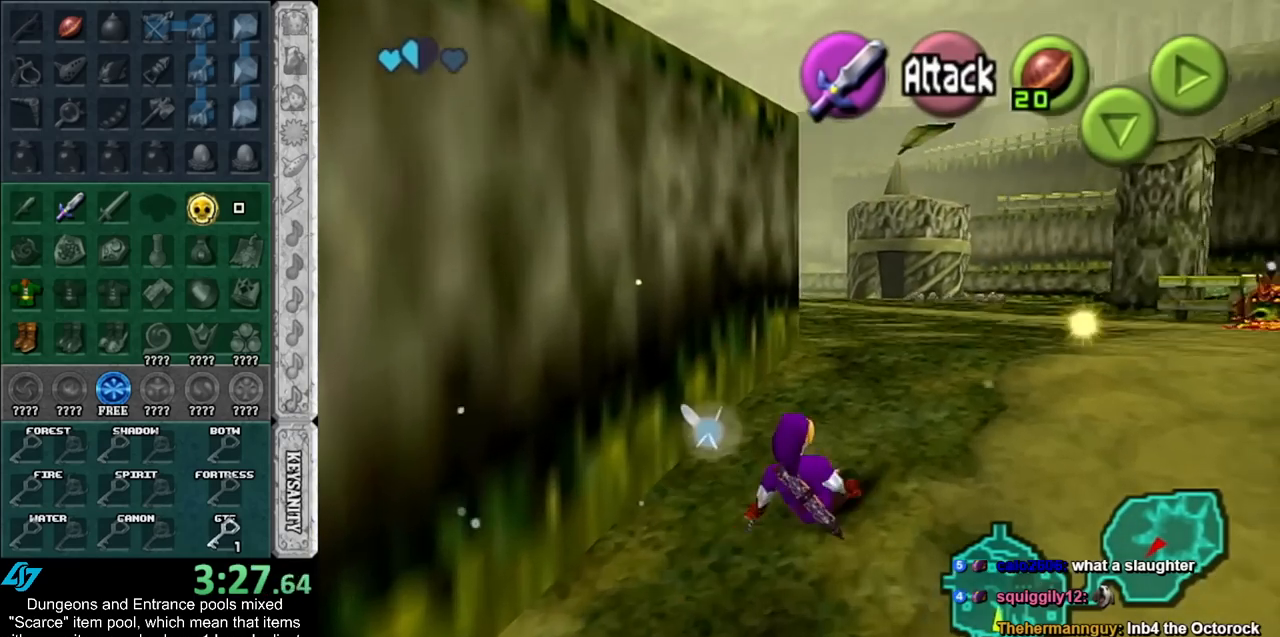
{"buttons": [], "left_stick": "up", "right_stick": "center", "events": [[283, "left_stick", "up"]]}
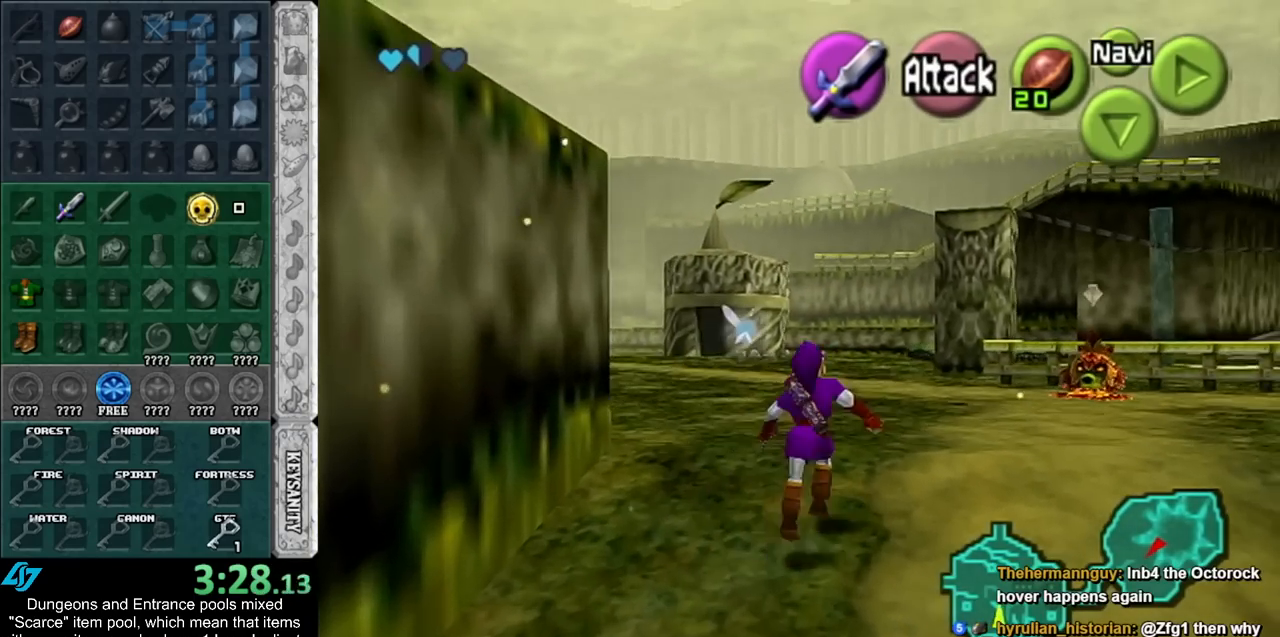
{"buttons": ["L1"], "left_stick": "down", "right_stick": "center", "events": [[33, "left_stick", "down"], [150, "L1", "down"]]}
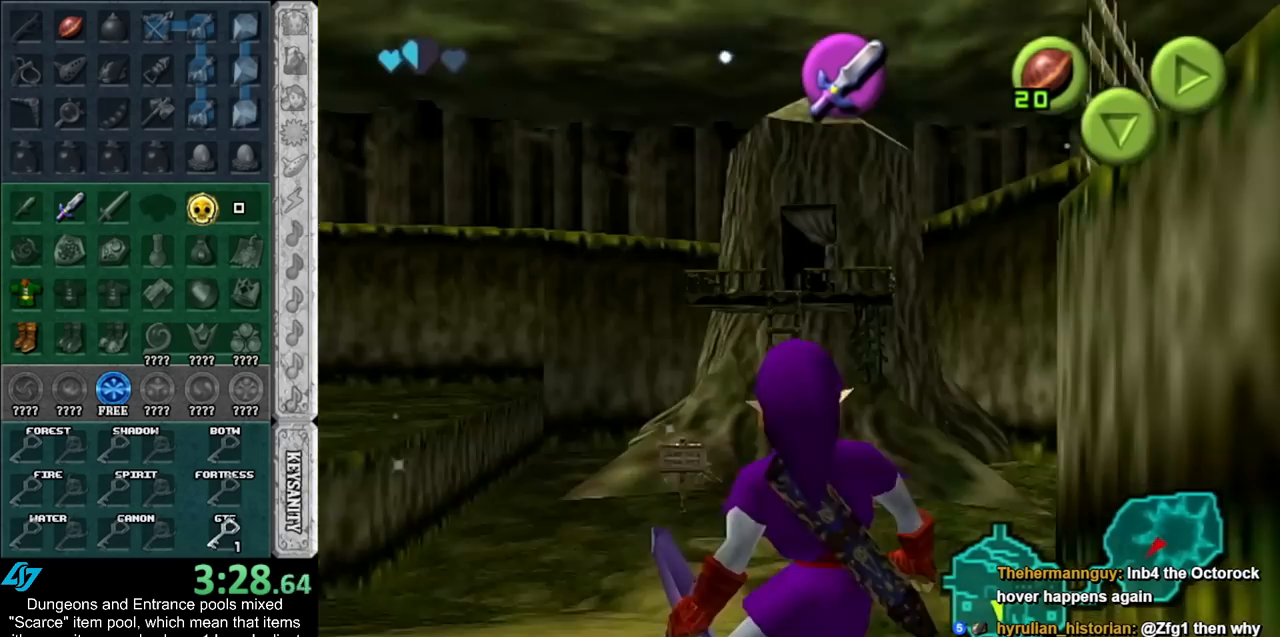
{"buttons": ["L1"], "left_stick": "down", "right_stick": "center", "events": []}
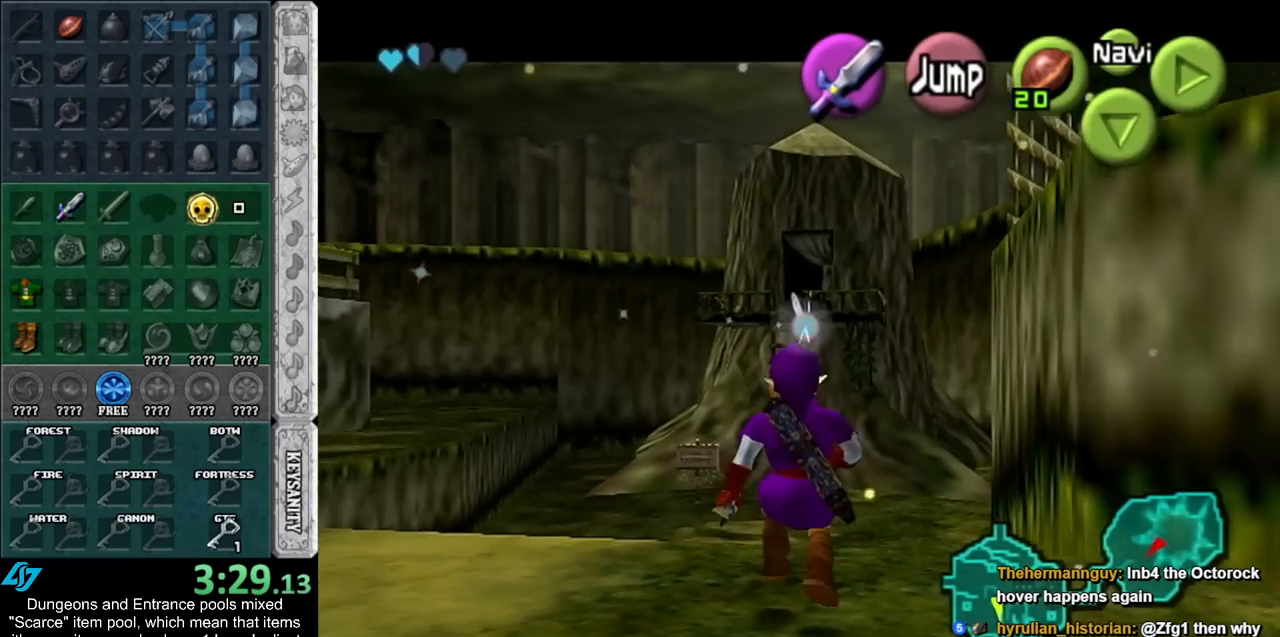
{"buttons": ["L1"], "left_stick": "down", "right_stick": "center", "events": []}
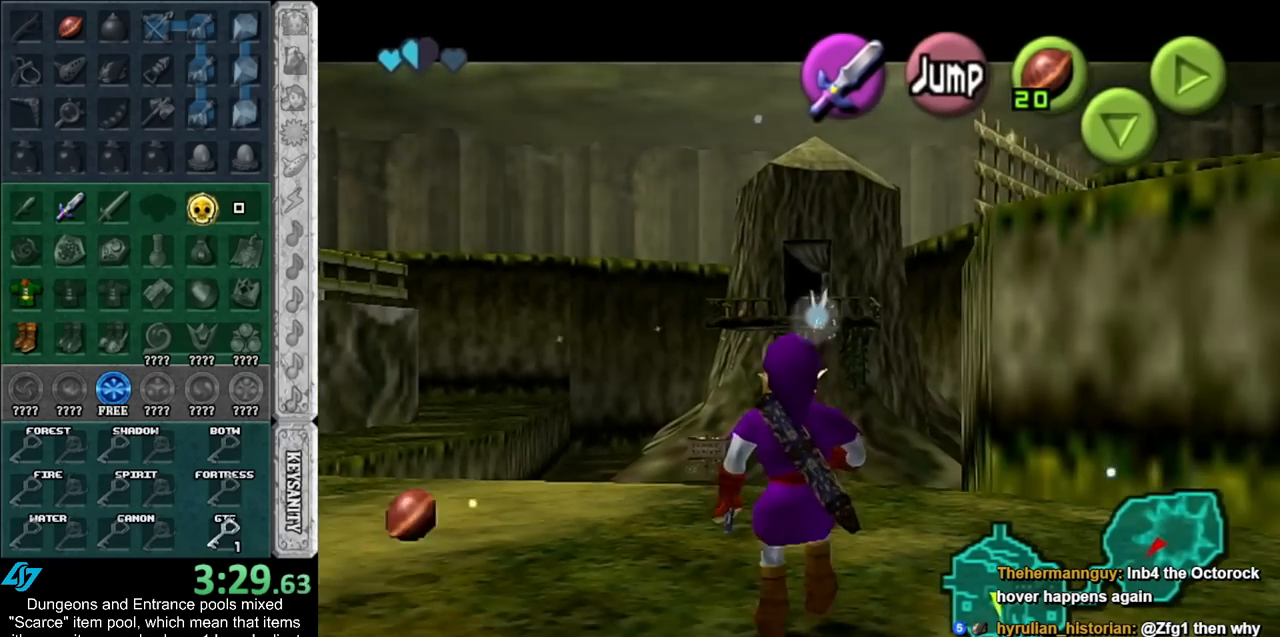
{"buttons": ["L1"], "left_stick": "down", "right_stick": "center", "events": []}
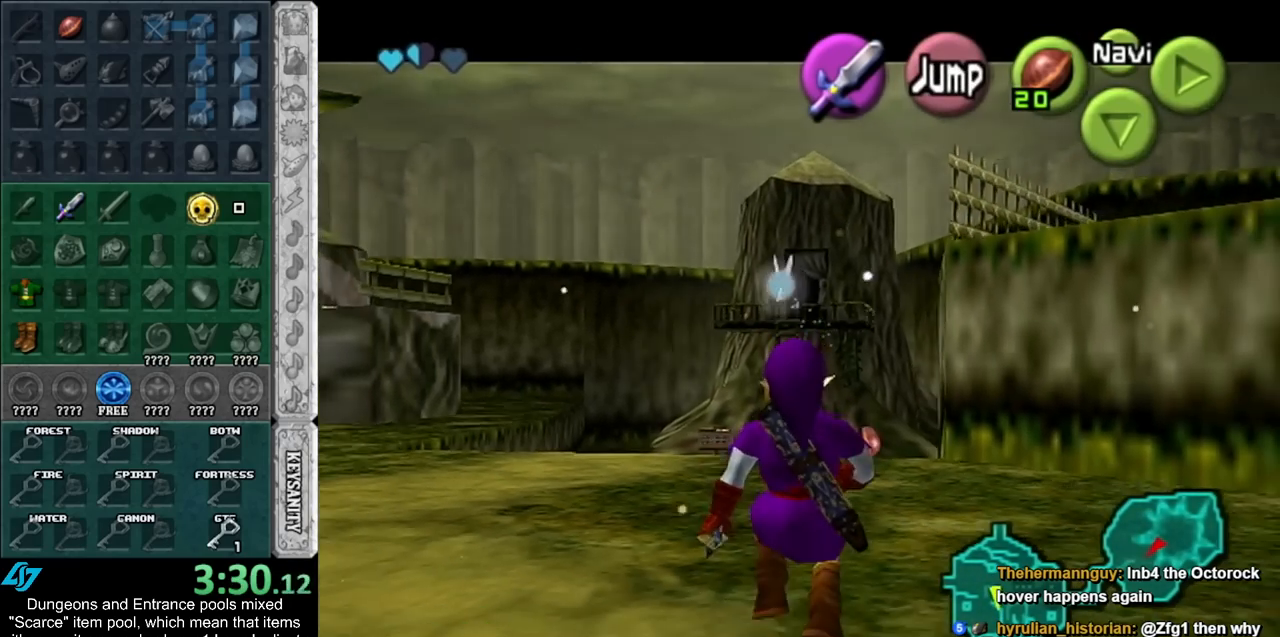
{"buttons": ["L1"], "left_stick": "down", "right_stick": "center", "events": []}
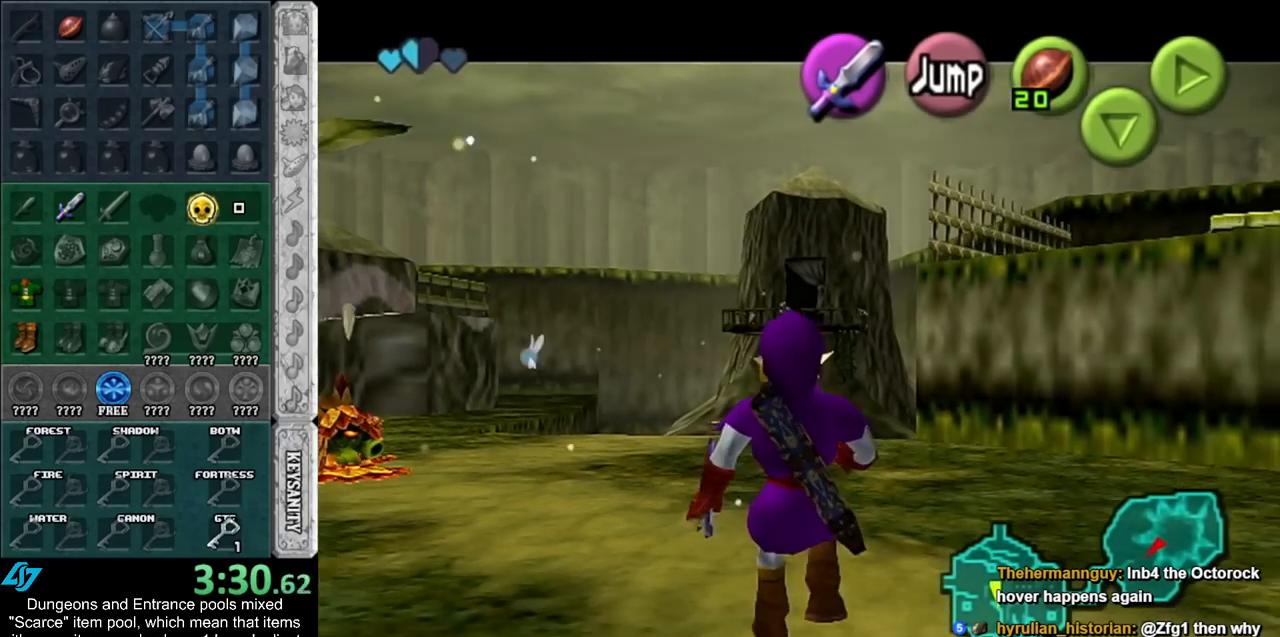
{"buttons": ["L1"], "left_stick": "down", "right_stick": "center", "events": []}
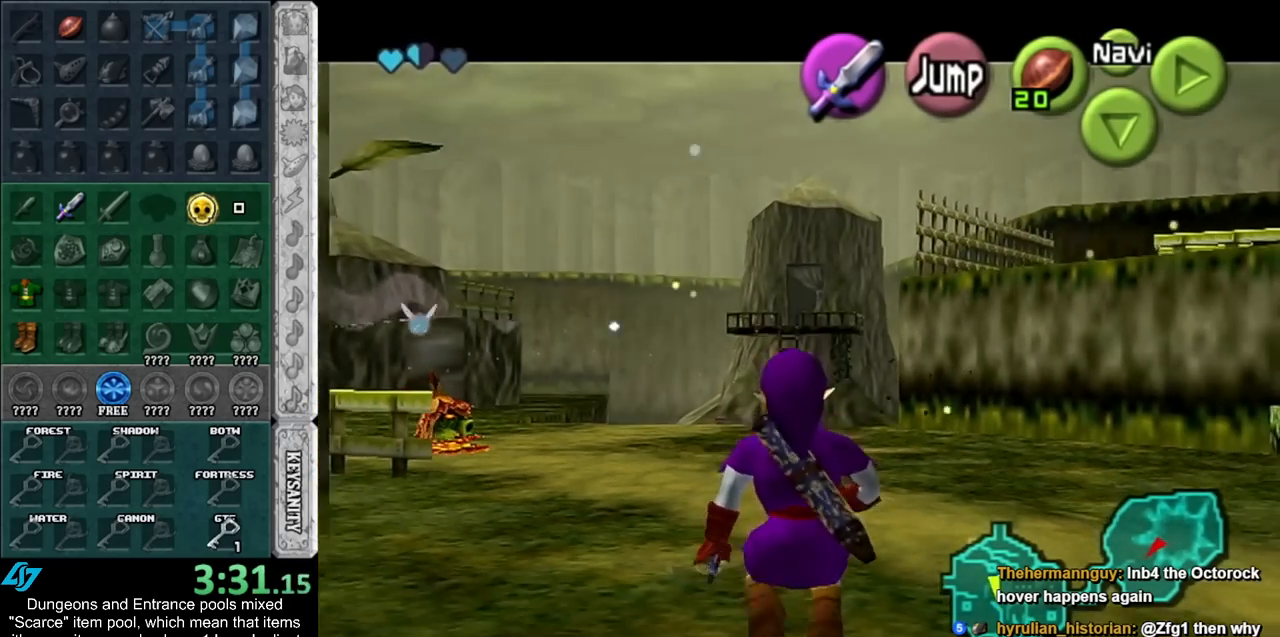
{"buttons": ["L1"], "left_stick": "down", "right_stick": "center", "events": []}
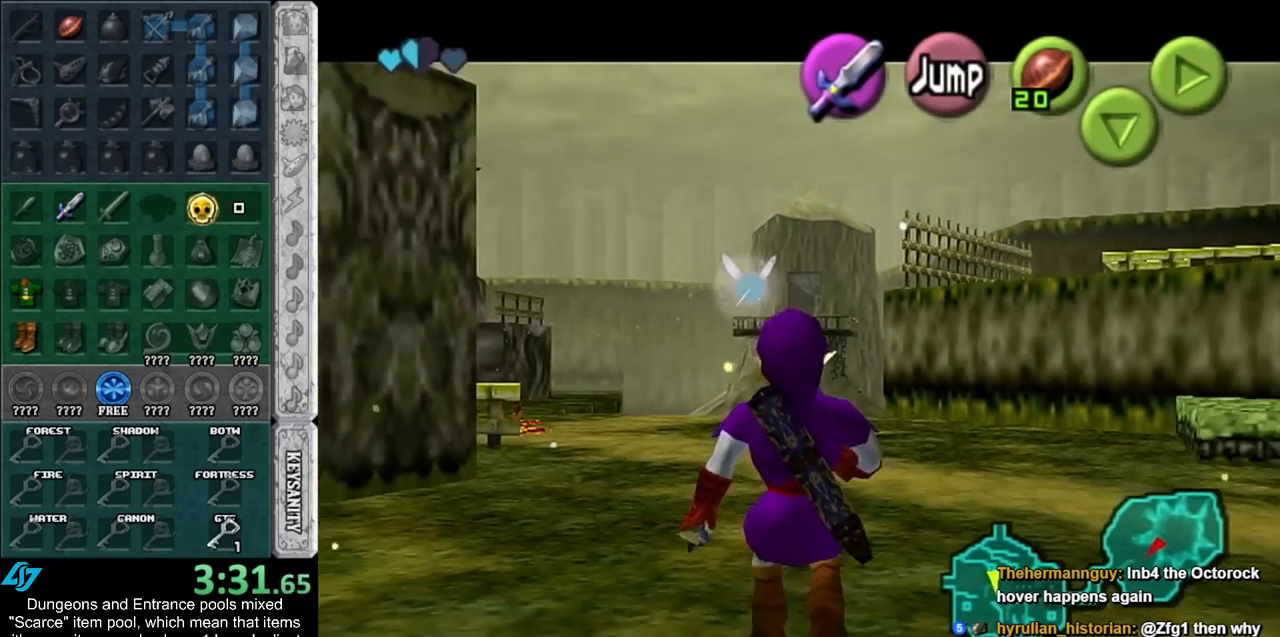
{"buttons": ["L1"], "left_stick": "down", "right_stick": "center", "events": []}